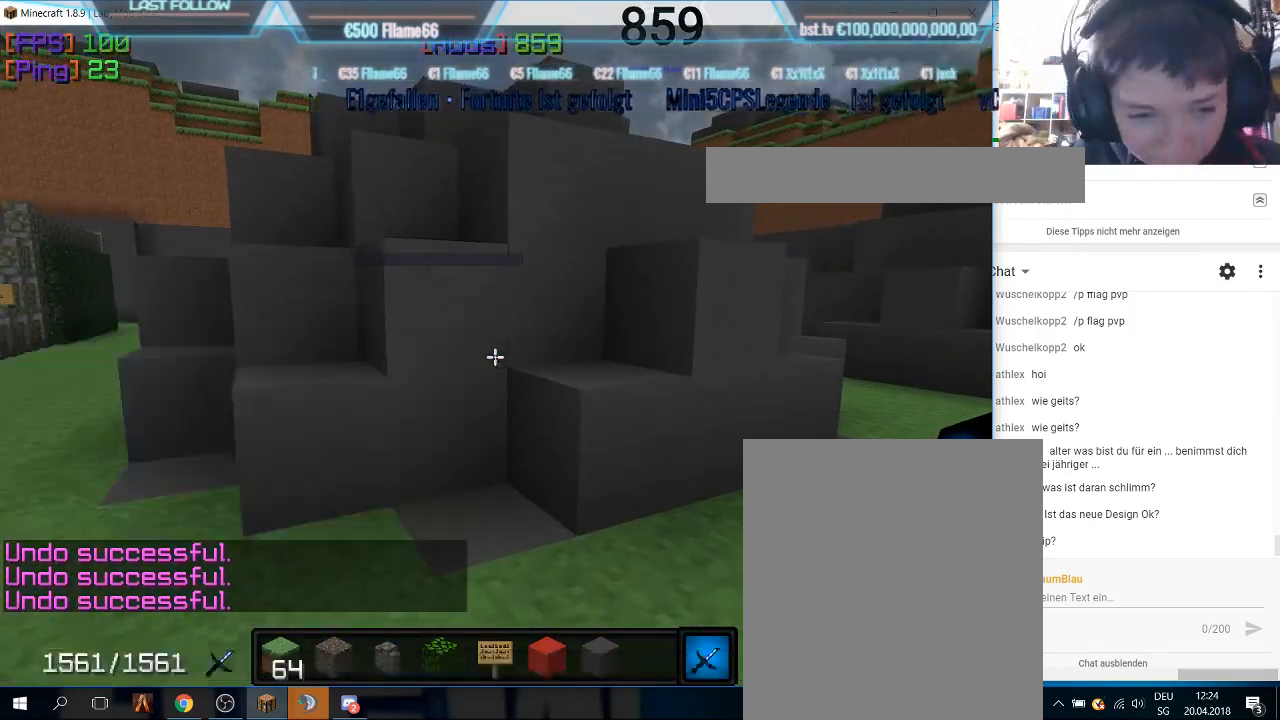
Gameplay with keyboard and mouse; each line is a JSON object with the keys and mouse buttons held at the frame after it. "events" lists presses ("down") and releases ("up") of "a", "d", "s", "w", "mouse_left" and "mouse_right" between this image and that frame as [ms after this image, input, new state], when the widget could be followed in between. "mouse_left", "mouse_right" = the "left", "right" buttons of the "mouse" list. No other keys are recorded. Fast repeated clicks can show as one long hold. Mouse movement is not recorded.
{"keys": [], "mouse": [], "events": []}
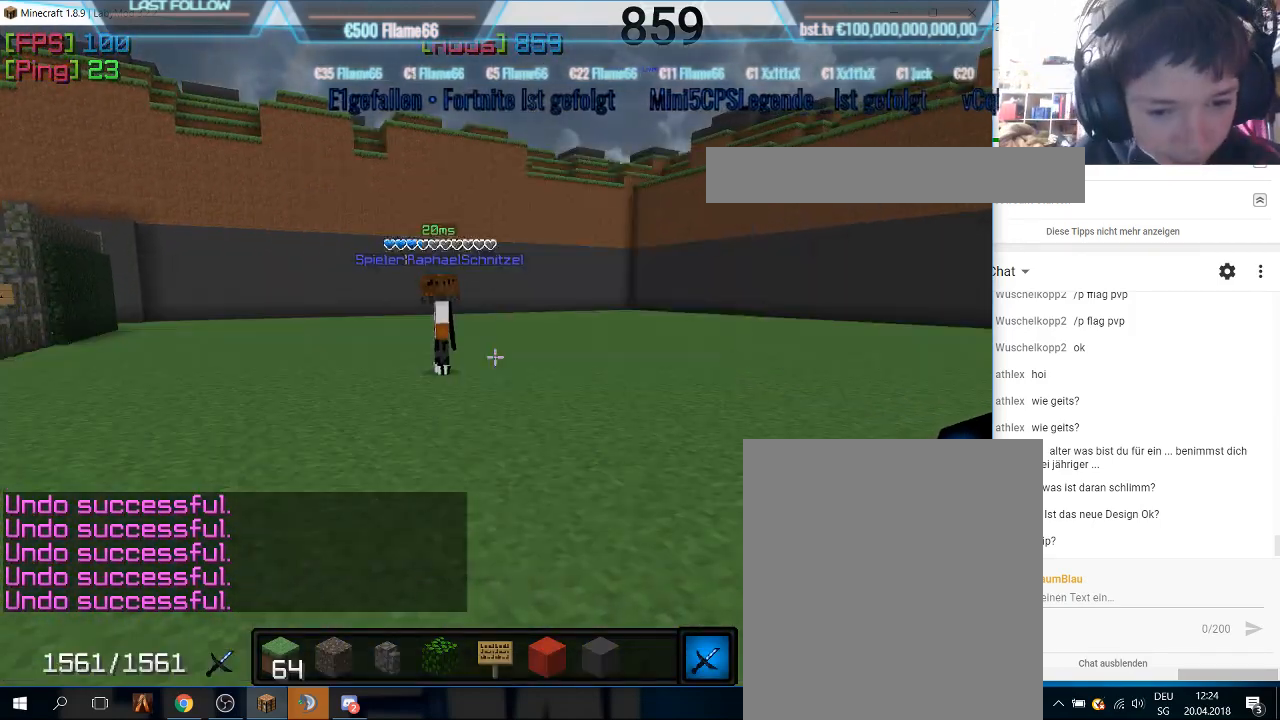
{"keys": ["w"], "mouse": [], "events": [[167, "w", "down"]]}
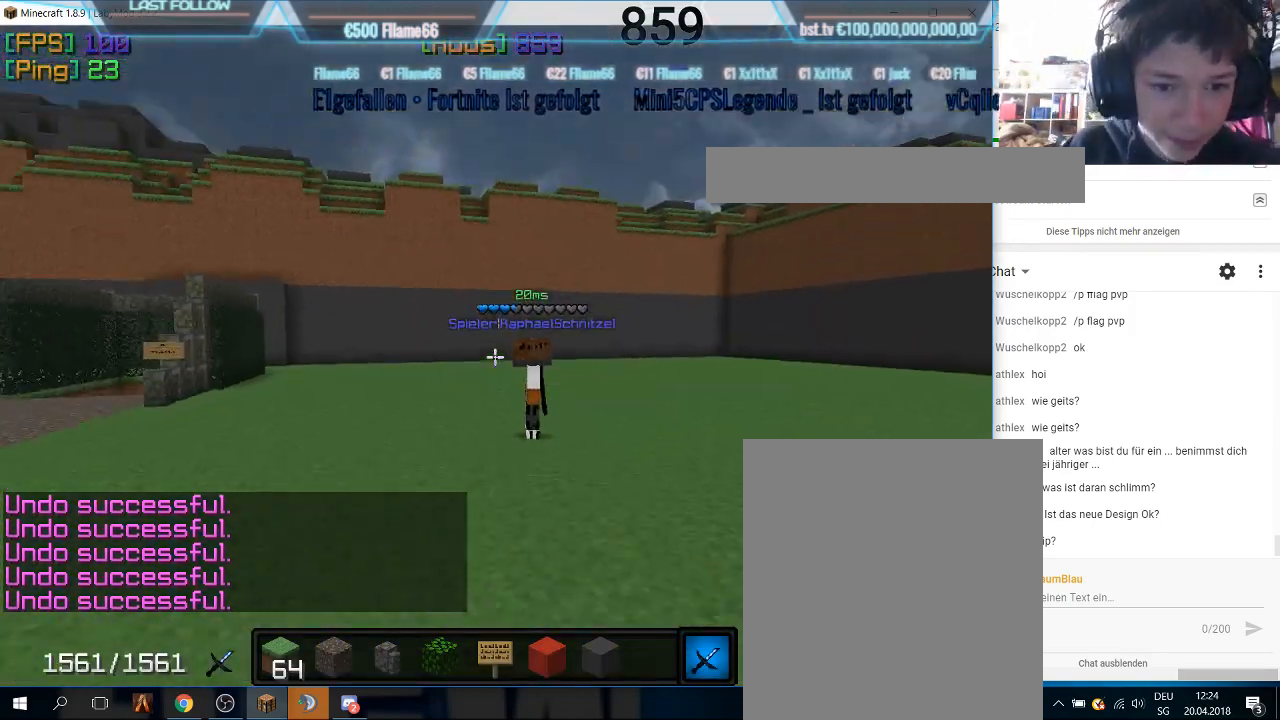
{"keys": ["w"], "mouse": [], "events": []}
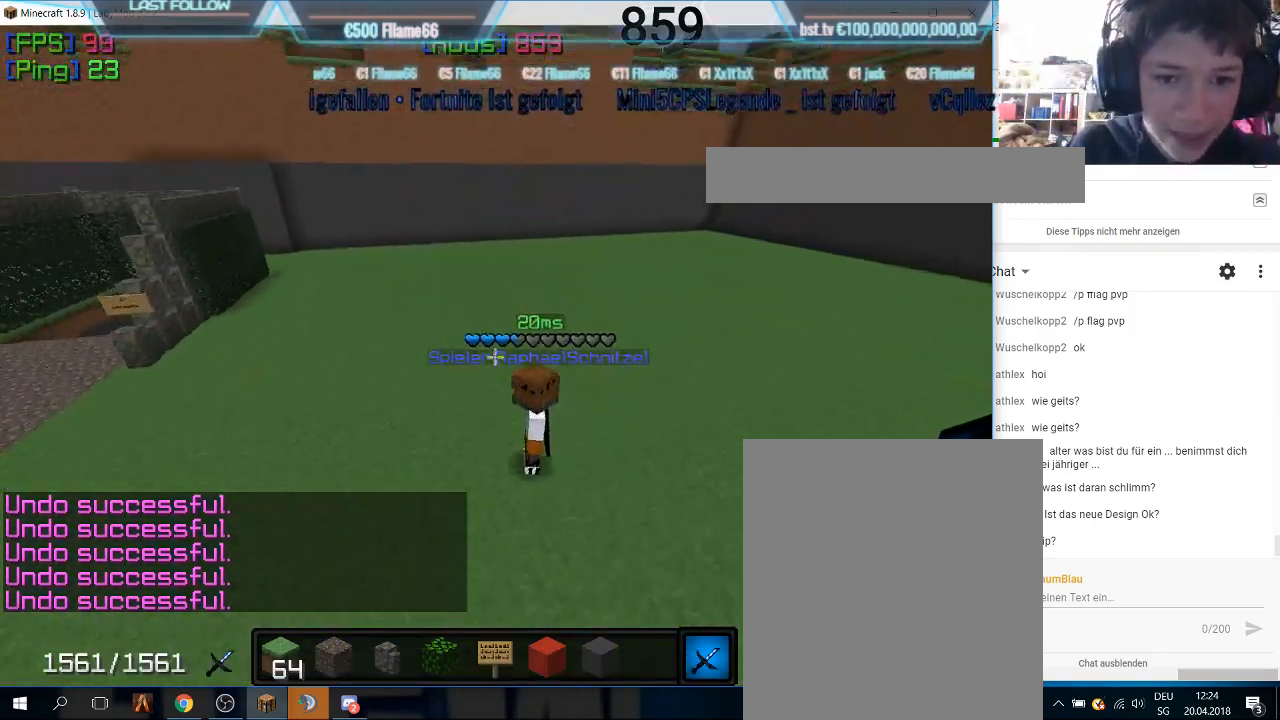
{"keys": [], "mouse": [], "events": [[133, "w", "up"]]}
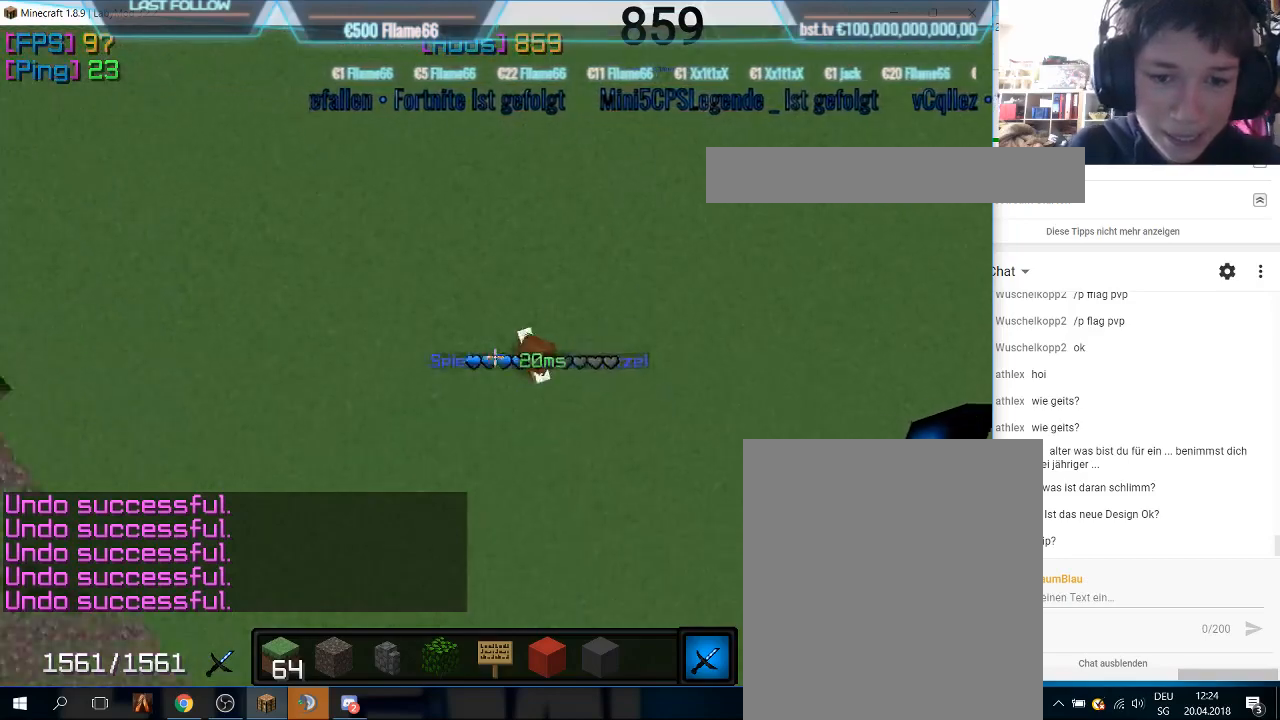
{"keys": [], "mouse": [], "events": [[33, "s", "down"], [367, "s", "up"]]}
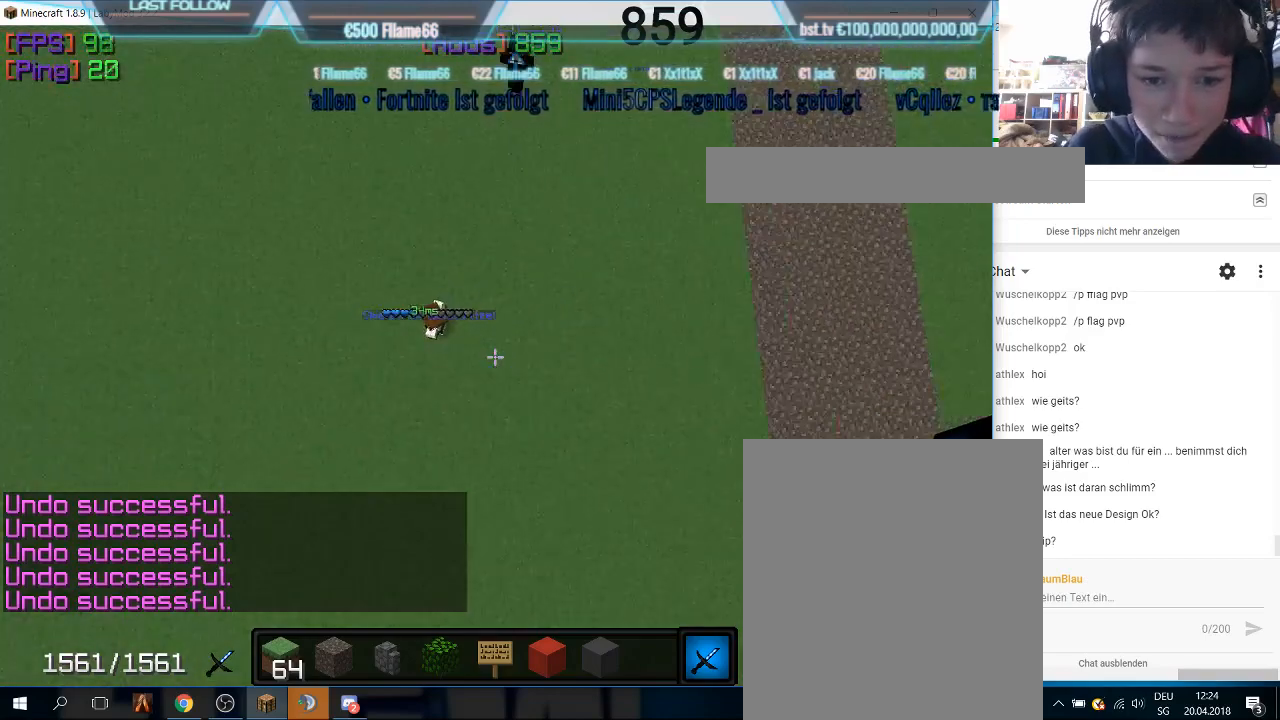
{"keys": [], "mouse": [], "events": []}
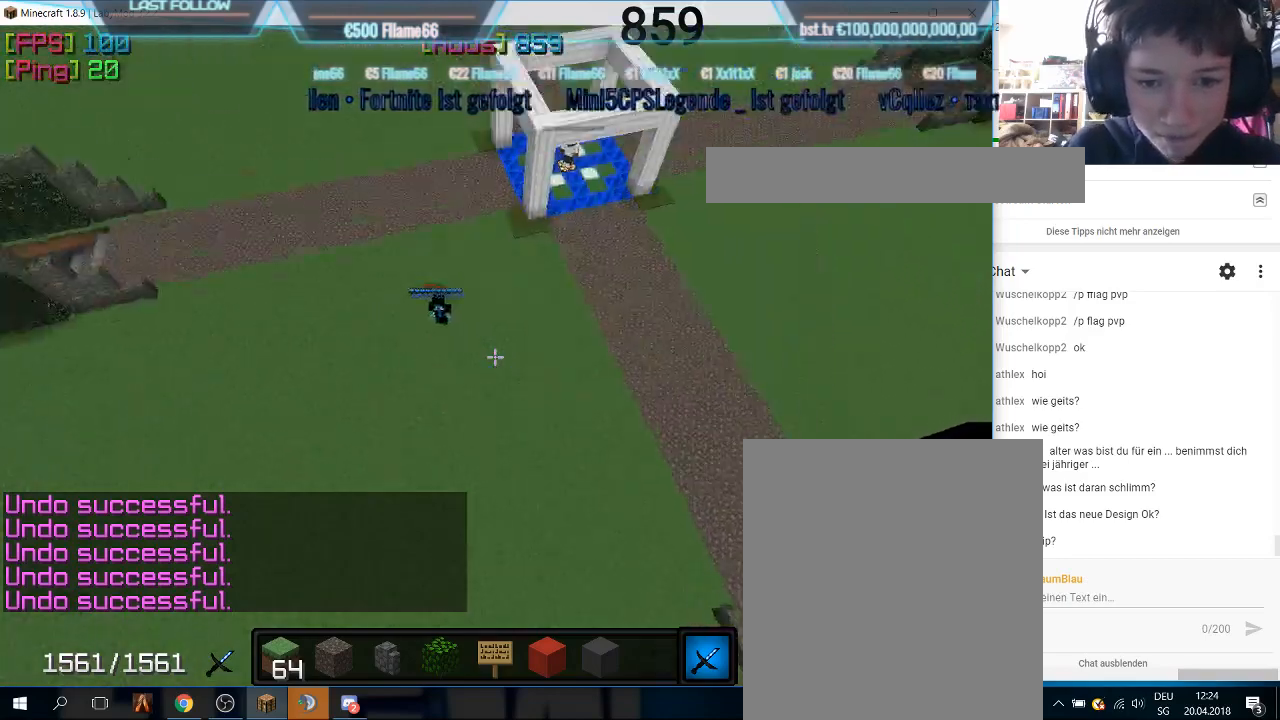
{"keys": [], "mouse": [], "events": []}
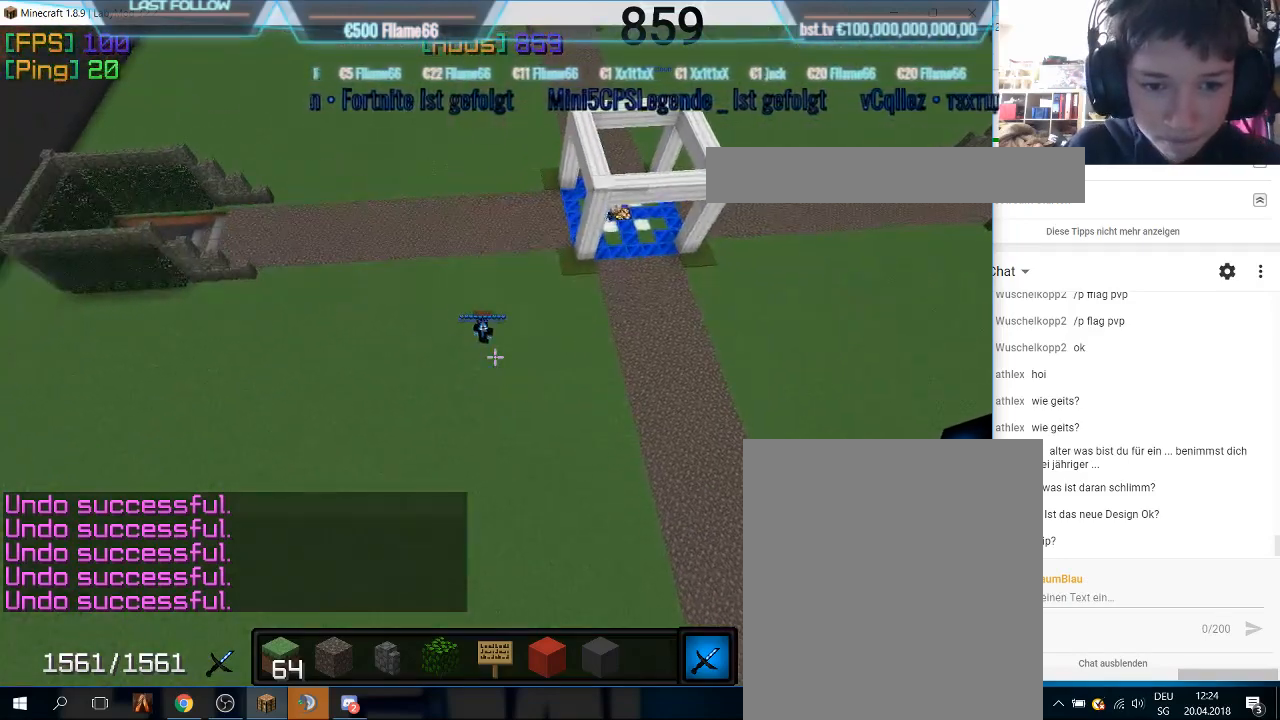
{"keys": [], "mouse": [], "events": []}
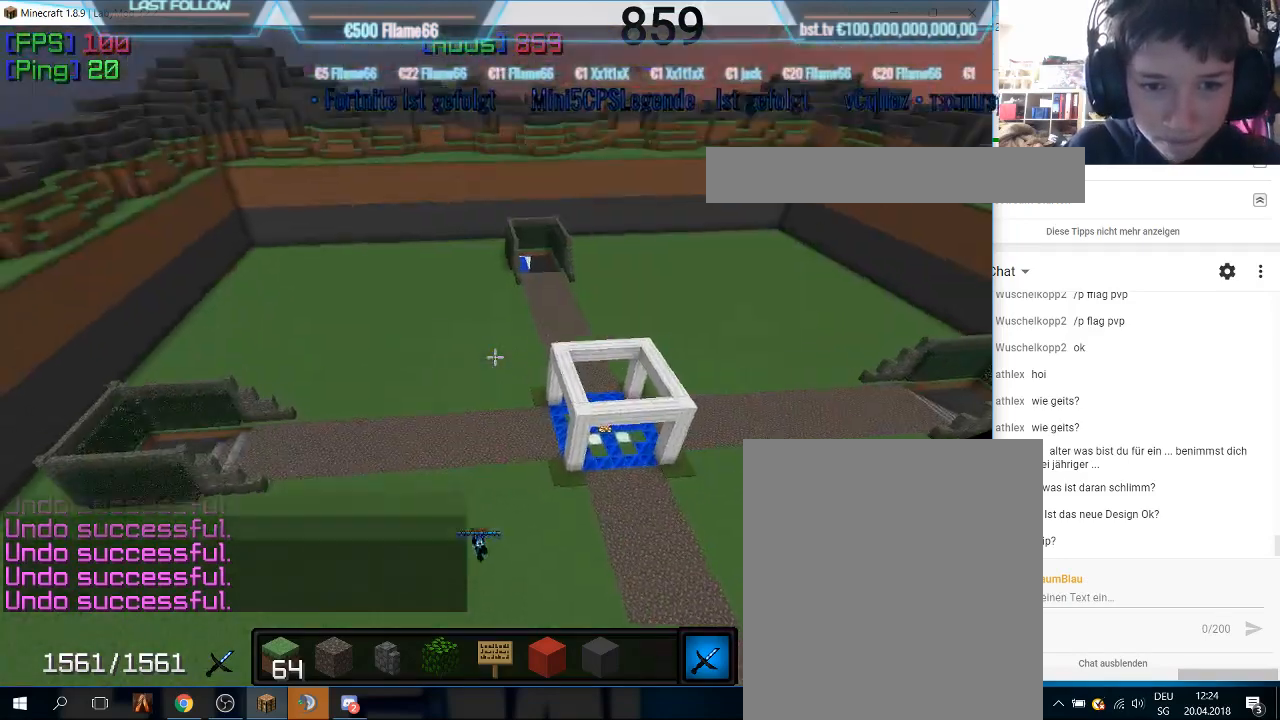
{"keys": [], "mouse": [], "events": []}
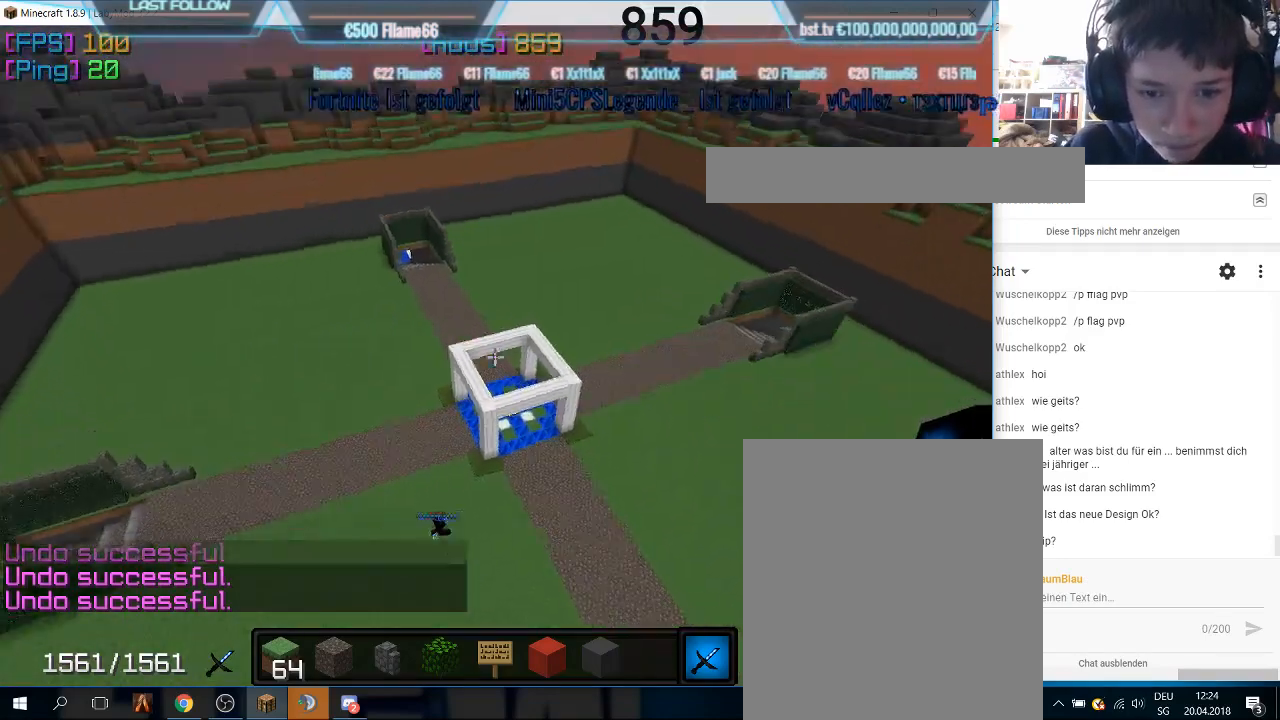
{"keys": [], "mouse": [], "events": []}
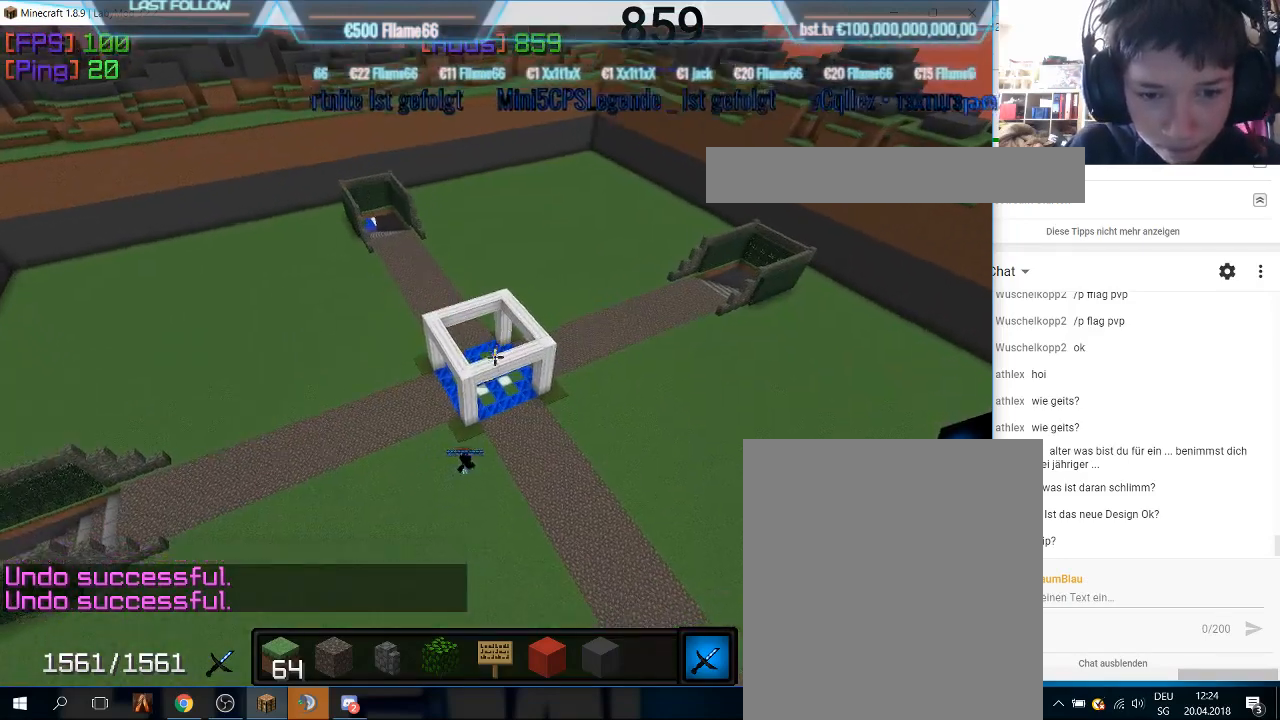
{"keys": [], "mouse": [], "events": []}
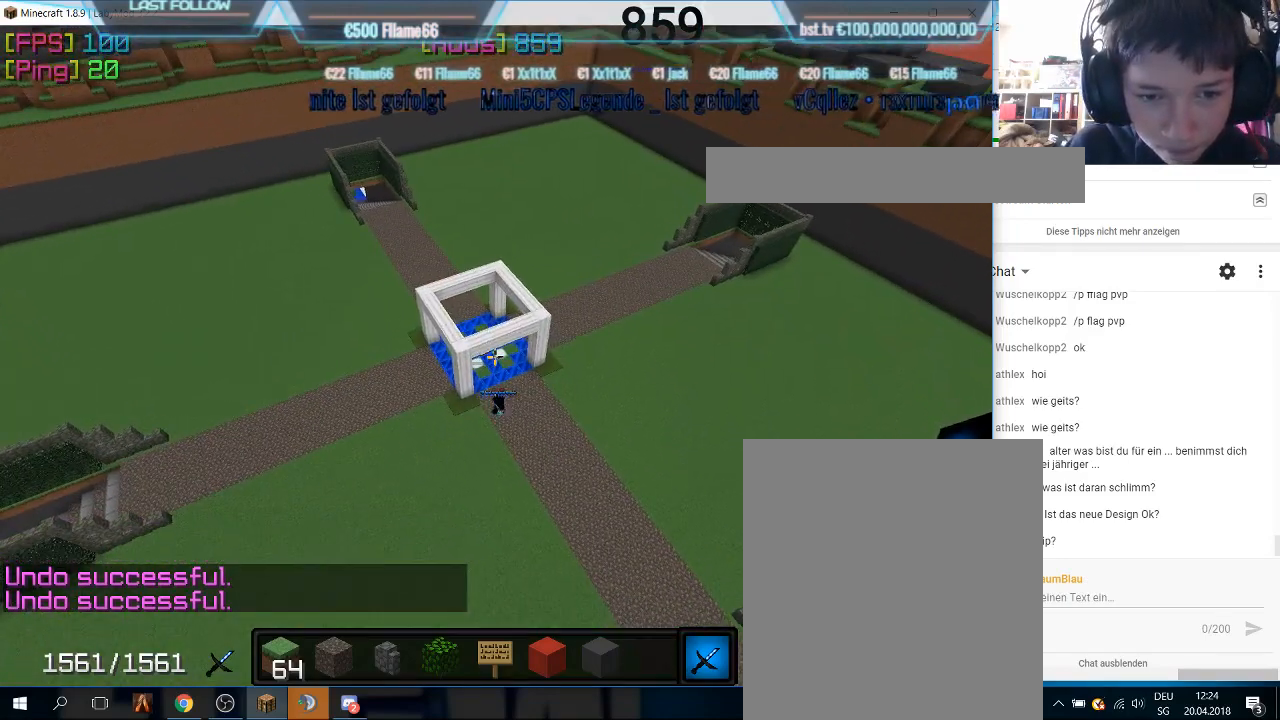
{"keys": [], "mouse": [], "events": [[67, "mouse_right", "down"], [233, "mouse_right", "up"]]}
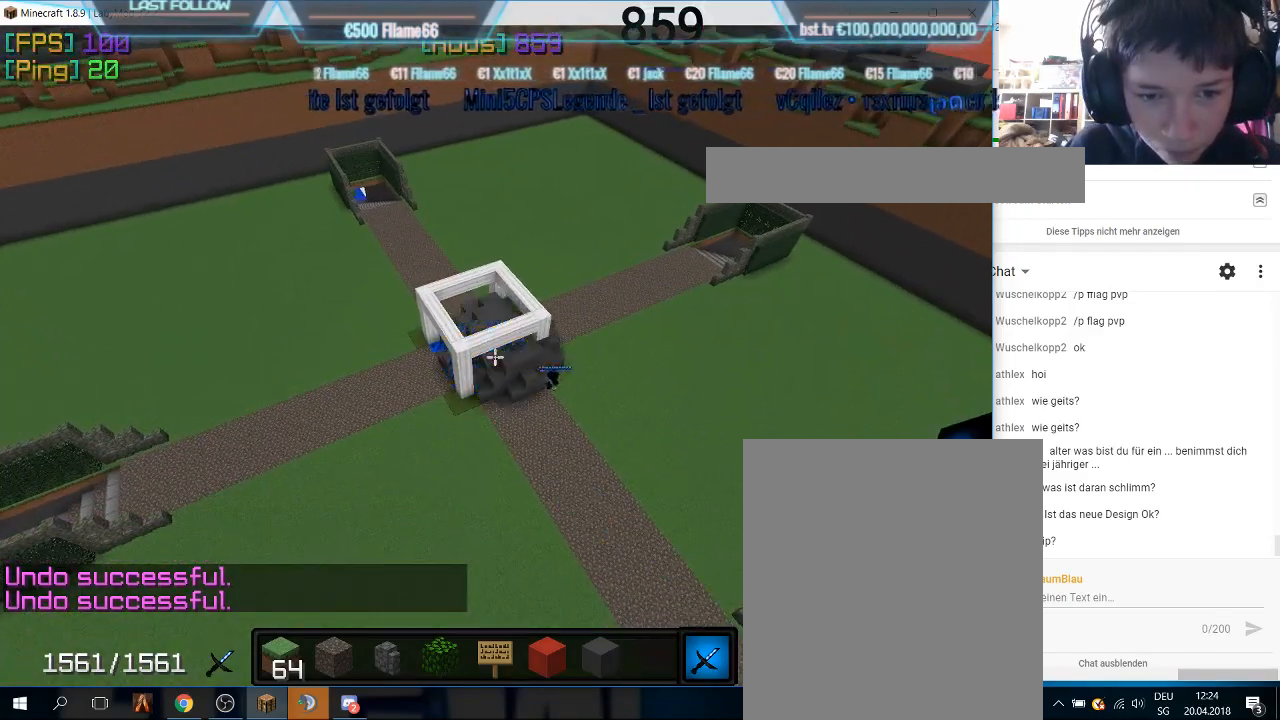
{"keys": [], "mouse": [], "events": []}
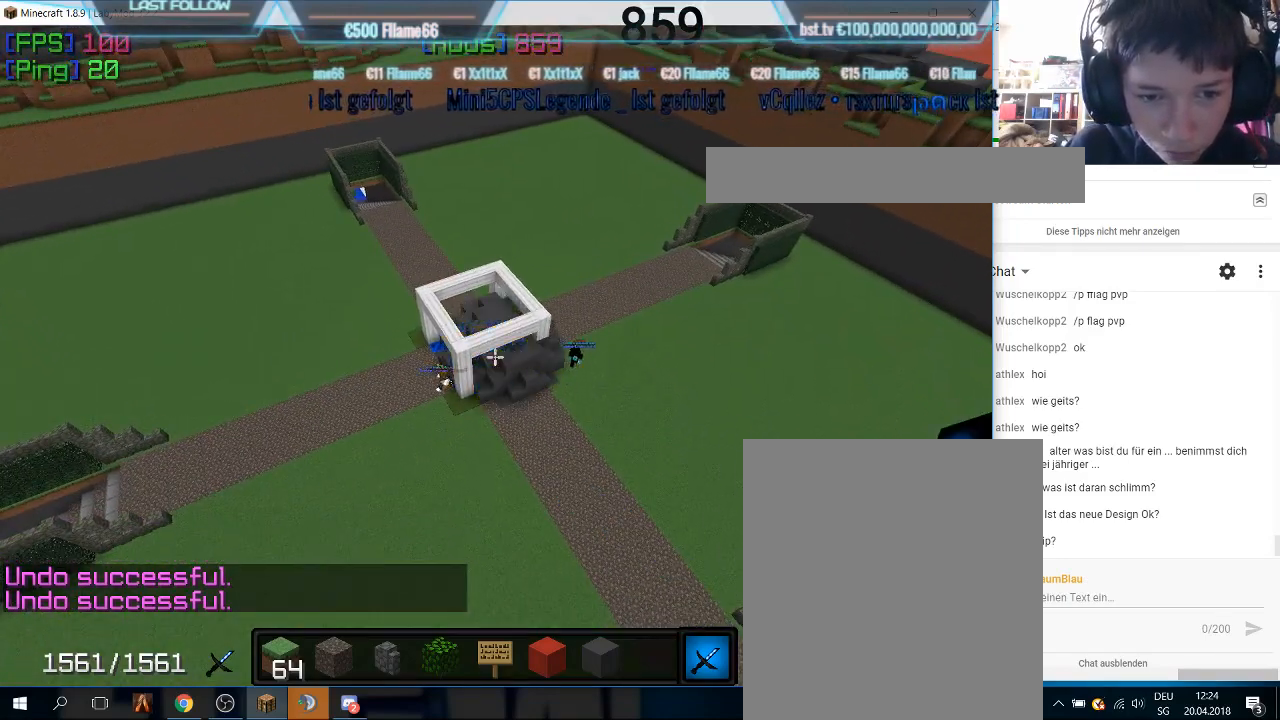
{"keys": [], "mouse": ["right"], "events": [[400, "mouse_right", "down"]]}
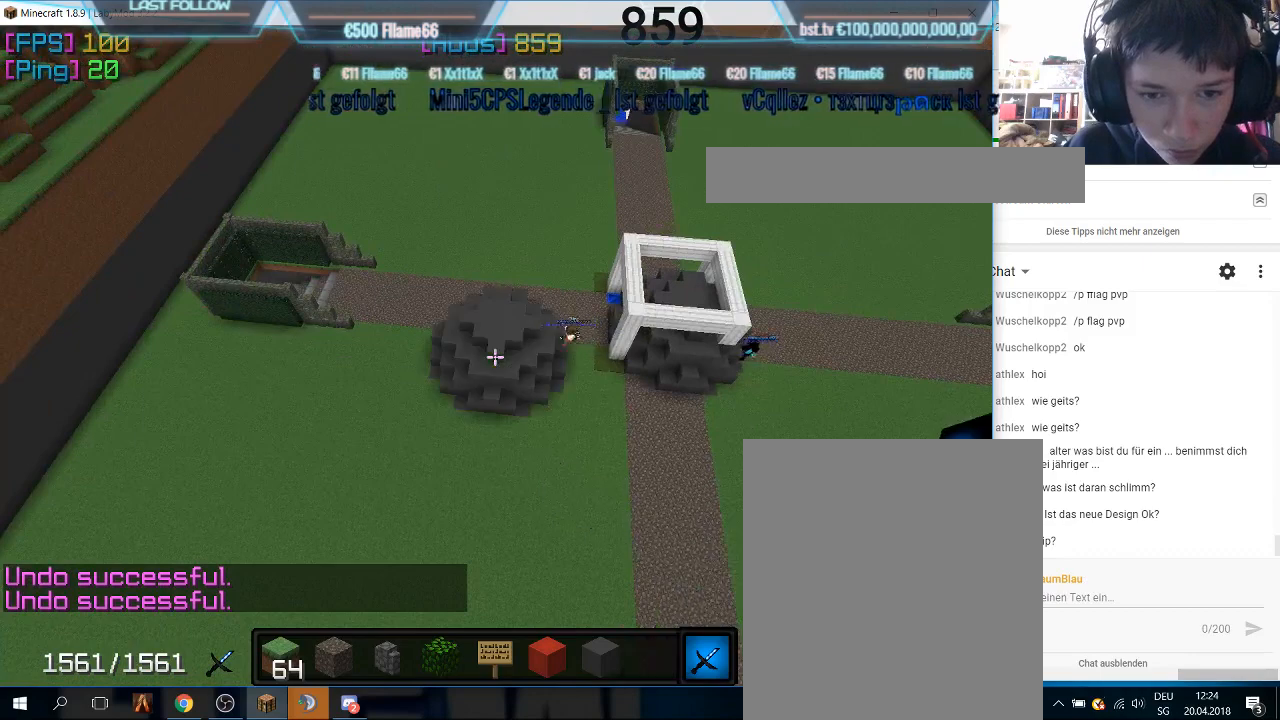
{"keys": [], "mouse": [], "events": [[67, "mouse_right", "up"]]}
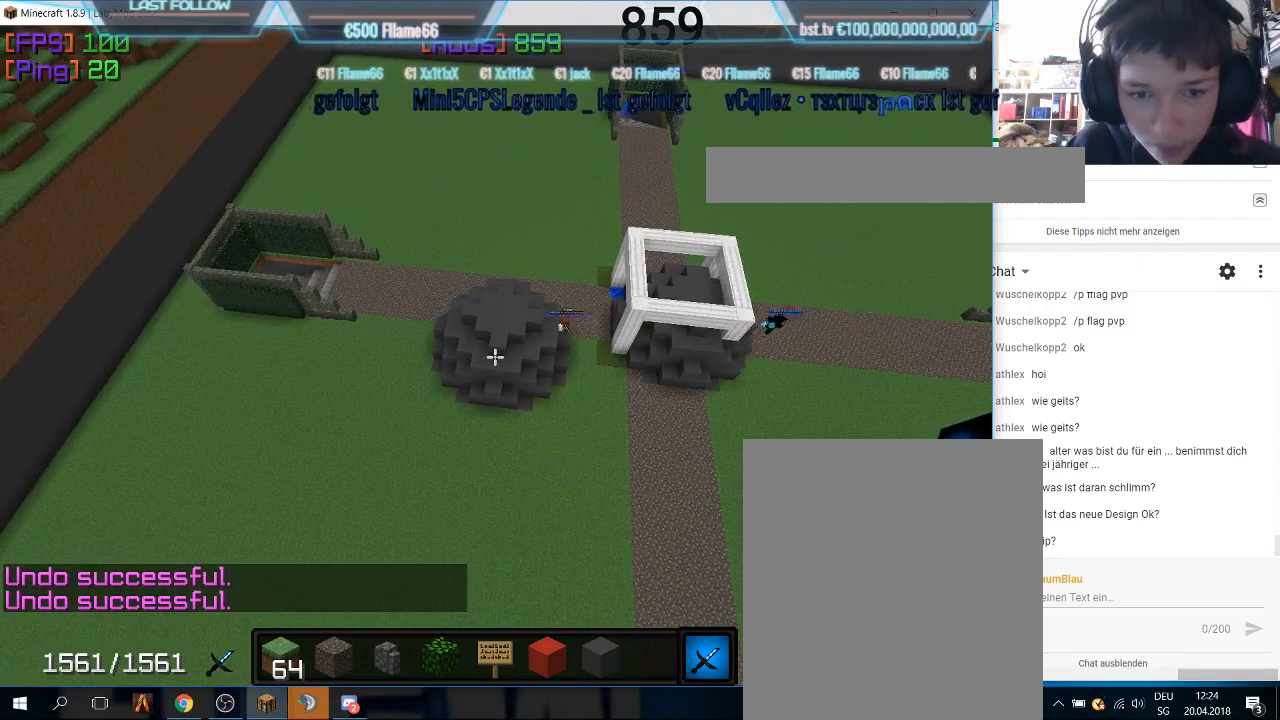
{"keys": [], "mouse": [], "events": []}
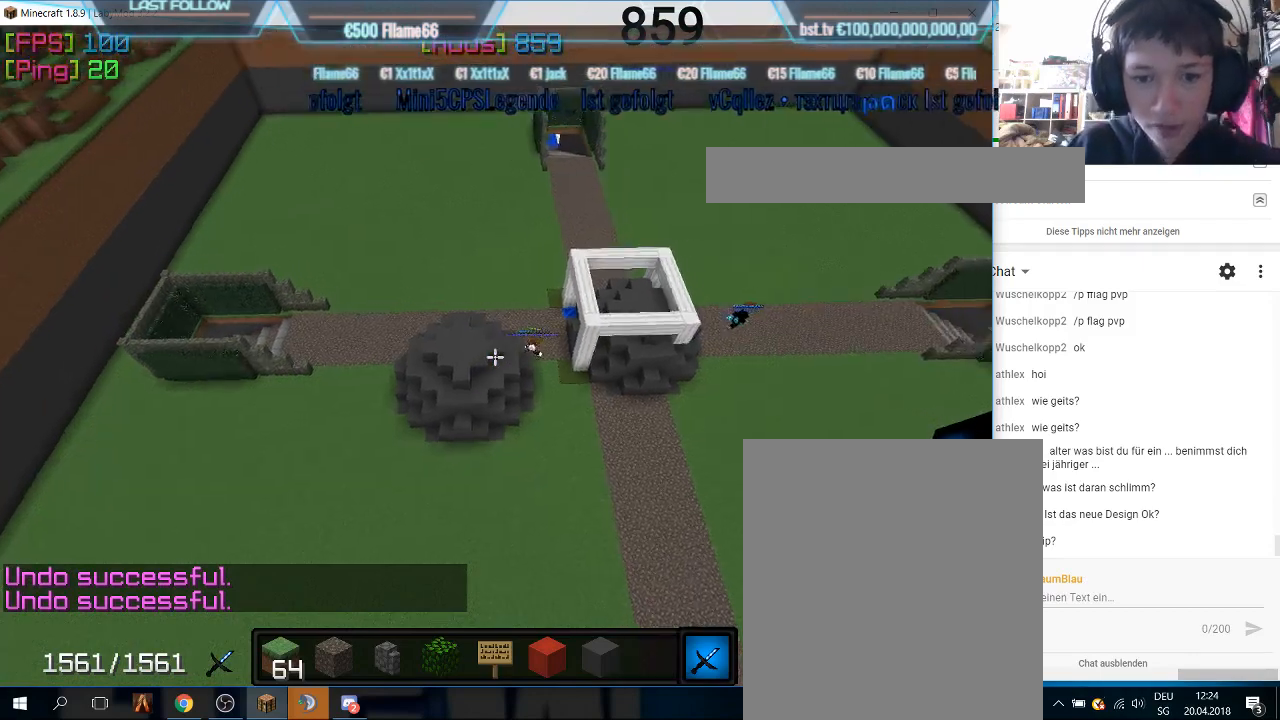
{"keys": [], "mouse": ["right"], "events": [[333, "mouse_right", "down"]]}
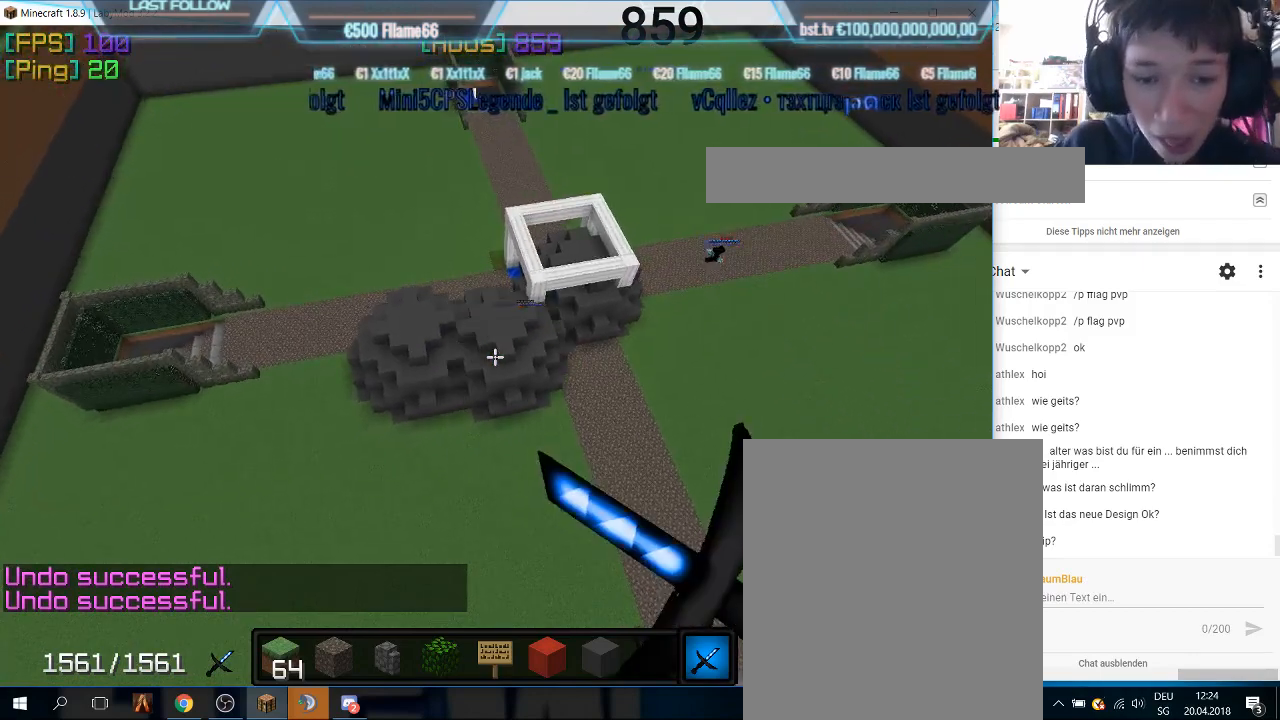
{"keys": [], "mouse": [], "events": [[233, "mouse_right", "up"]]}
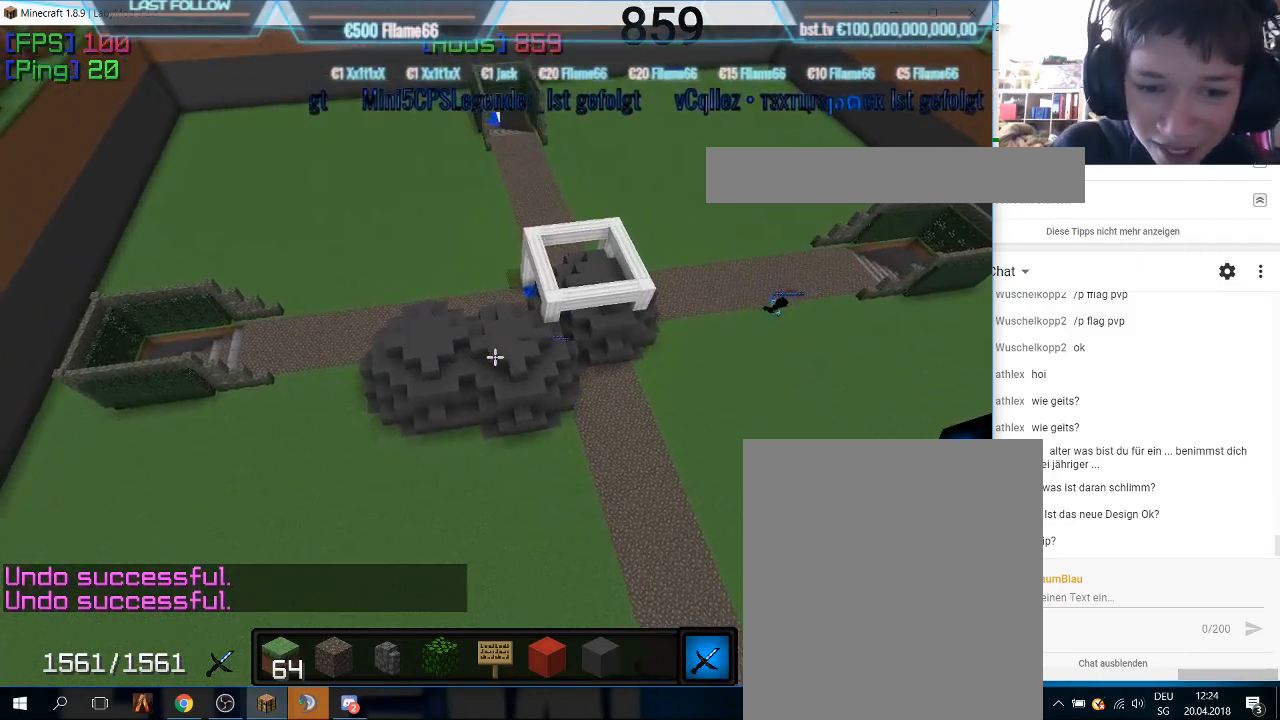
{"keys": [], "mouse": [], "events": []}
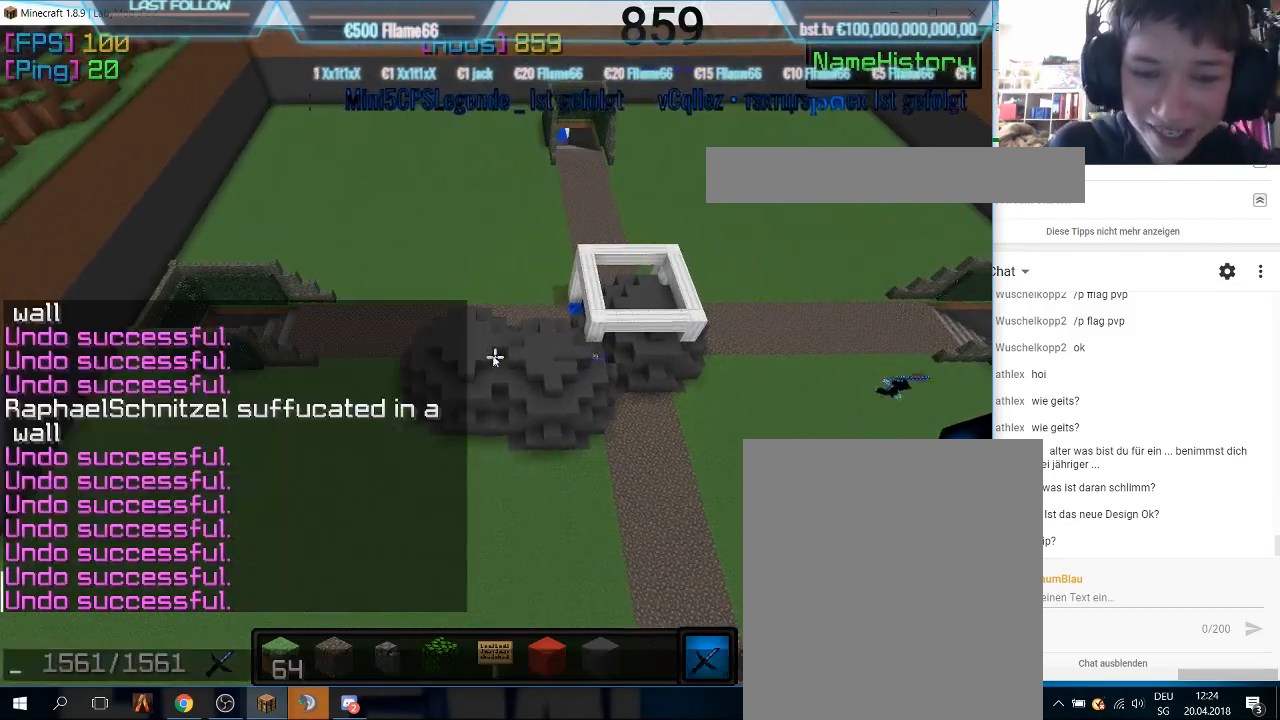
{"keys": [], "mouse": [], "events": []}
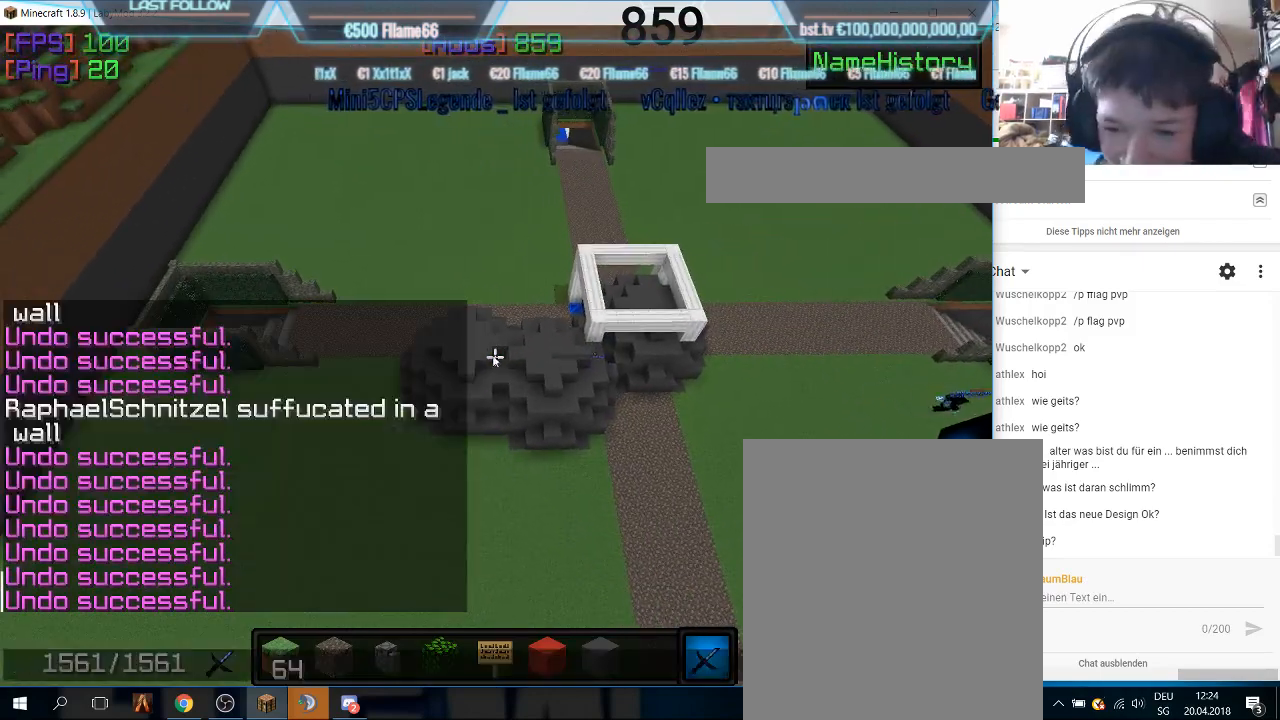
{"keys": [], "mouse": [], "events": []}
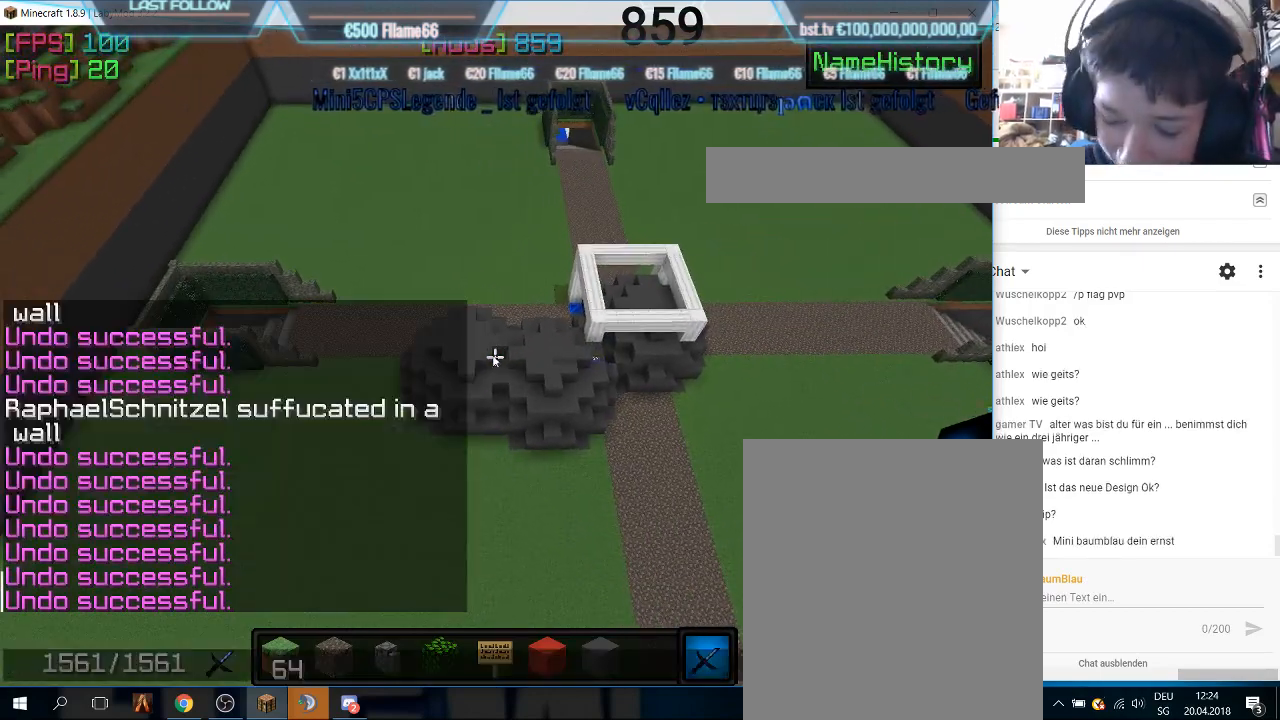
{"keys": [], "mouse": [], "events": []}
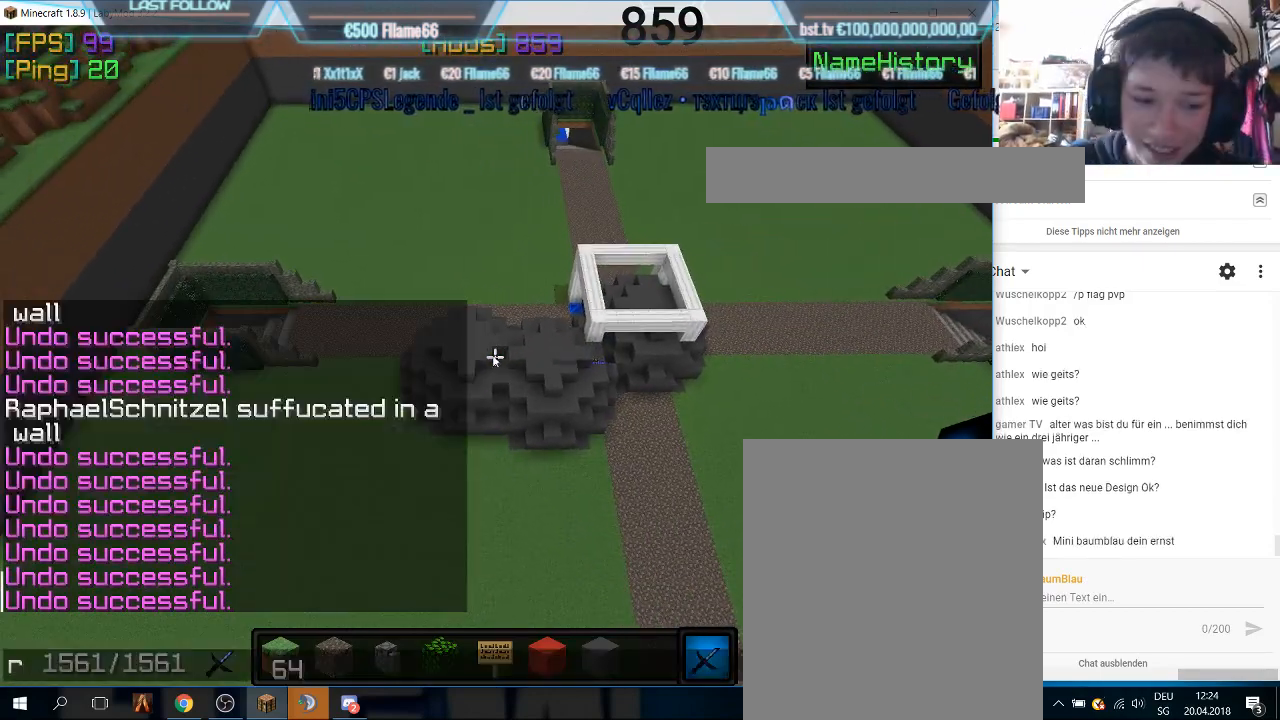
{"keys": [], "mouse": [], "events": []}
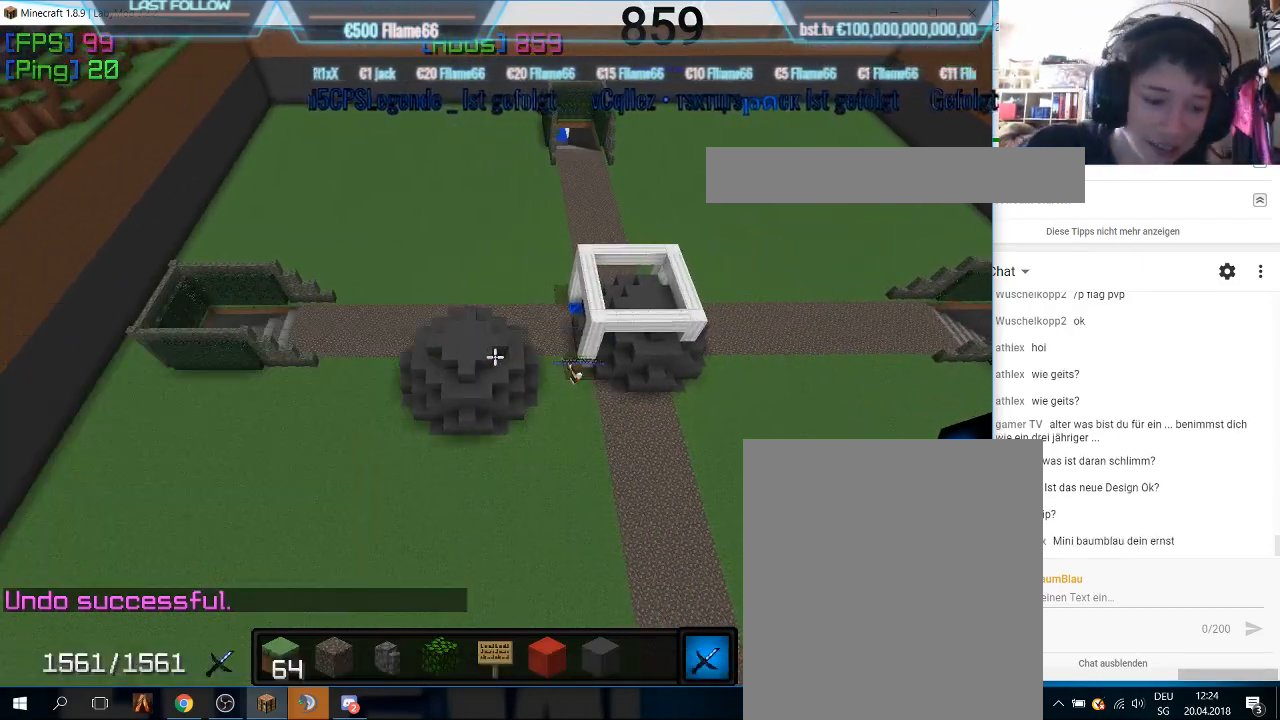
{"keys": [], "mouse": [], "events": []}
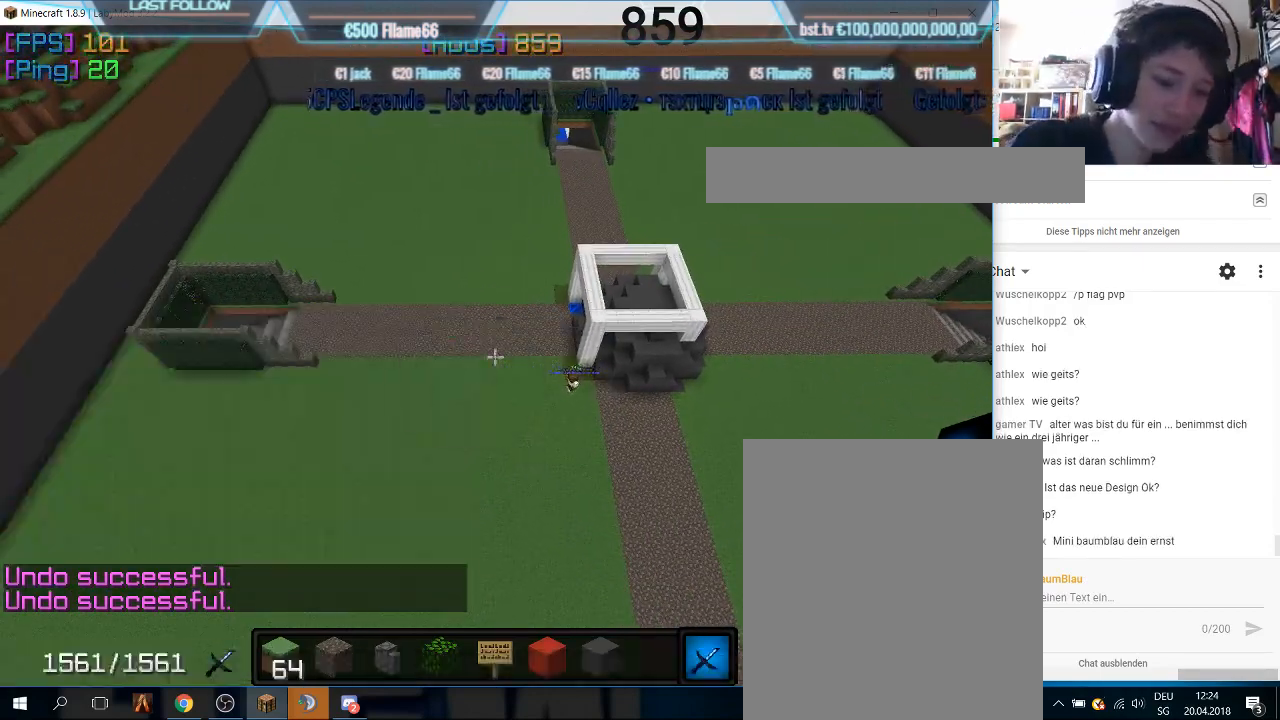
{"keys": [], "mouse": [], "events": []}
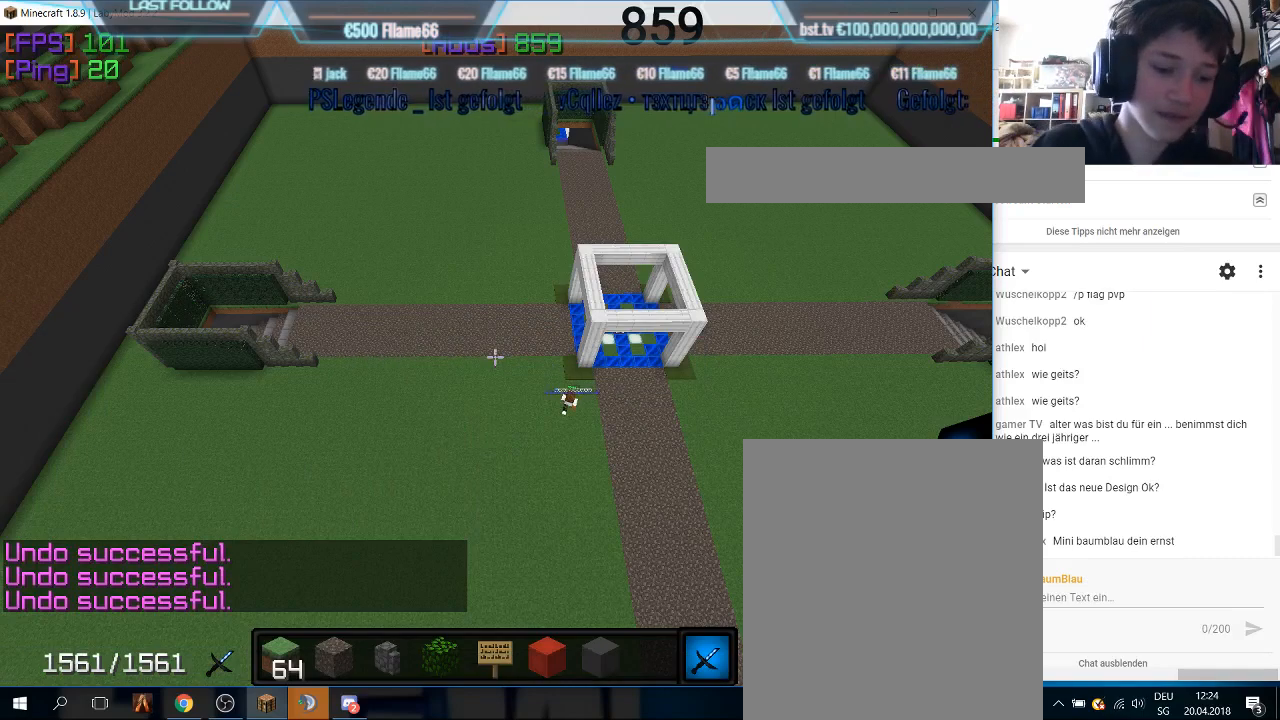
{"keys": [], "mouse": [], "events": []}
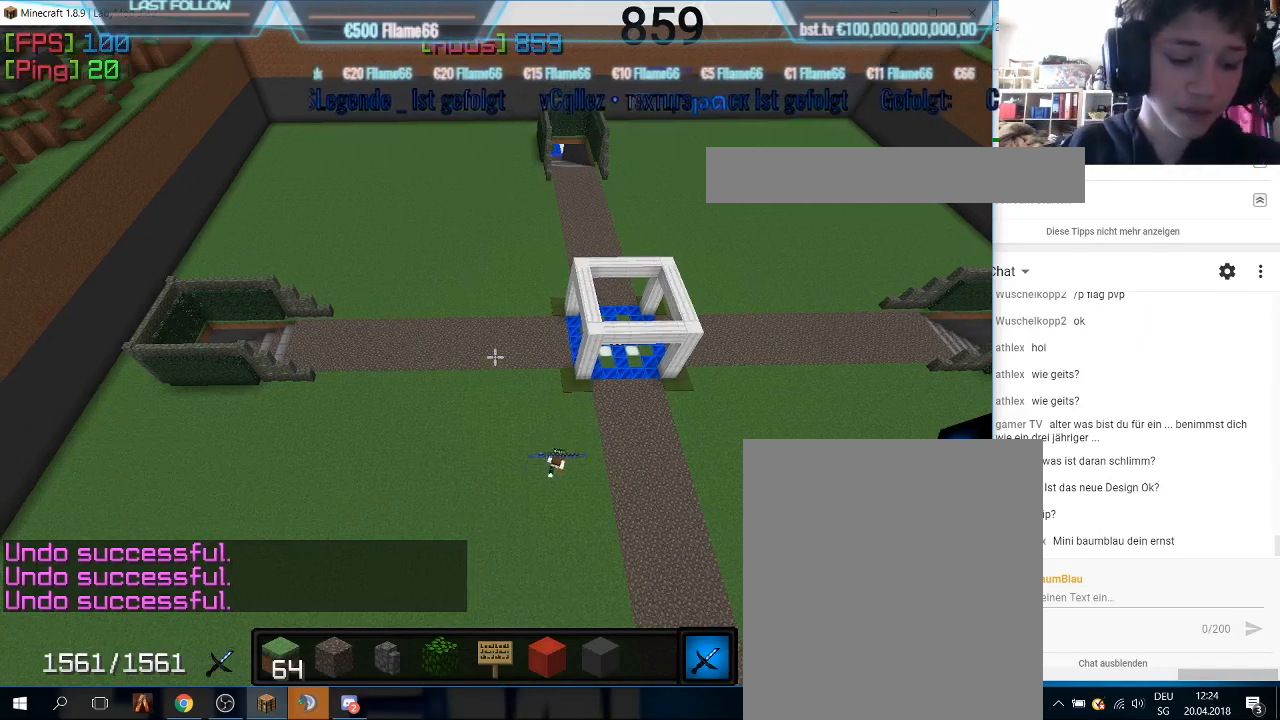
{"keys": [], "mouse": [], "events": []}
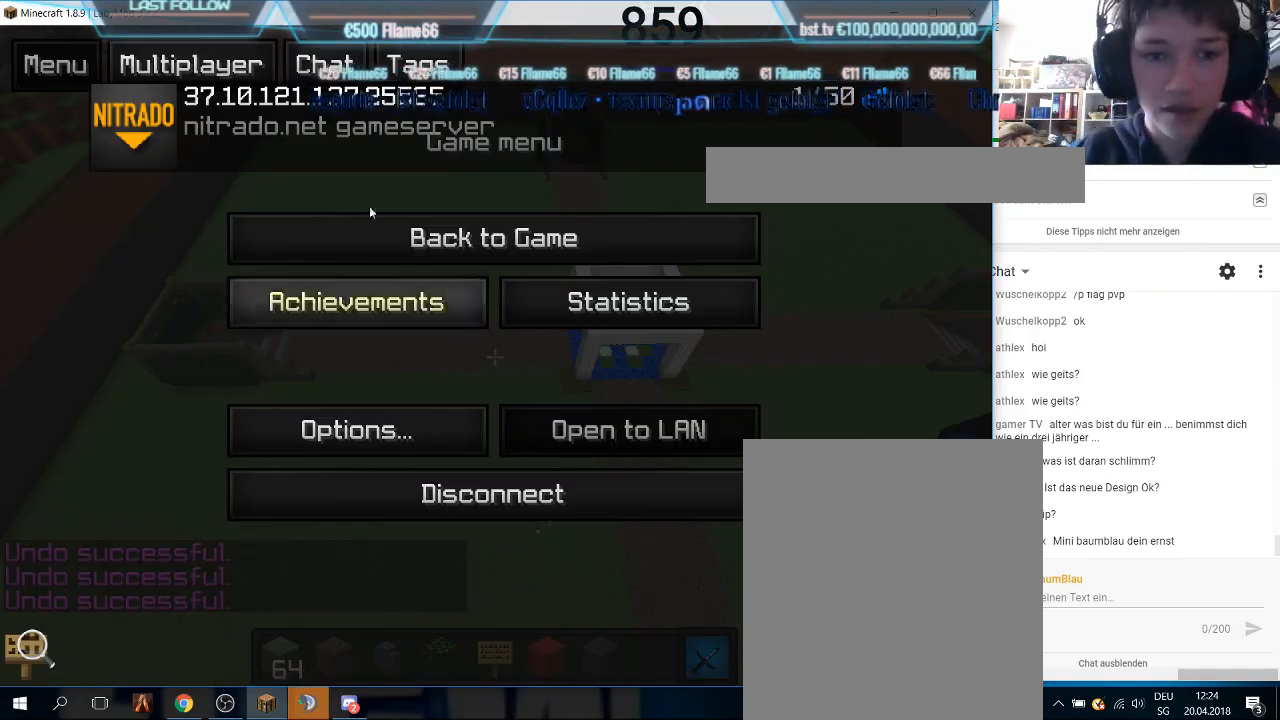
{"keys": [], "mouse": [], "events": []}